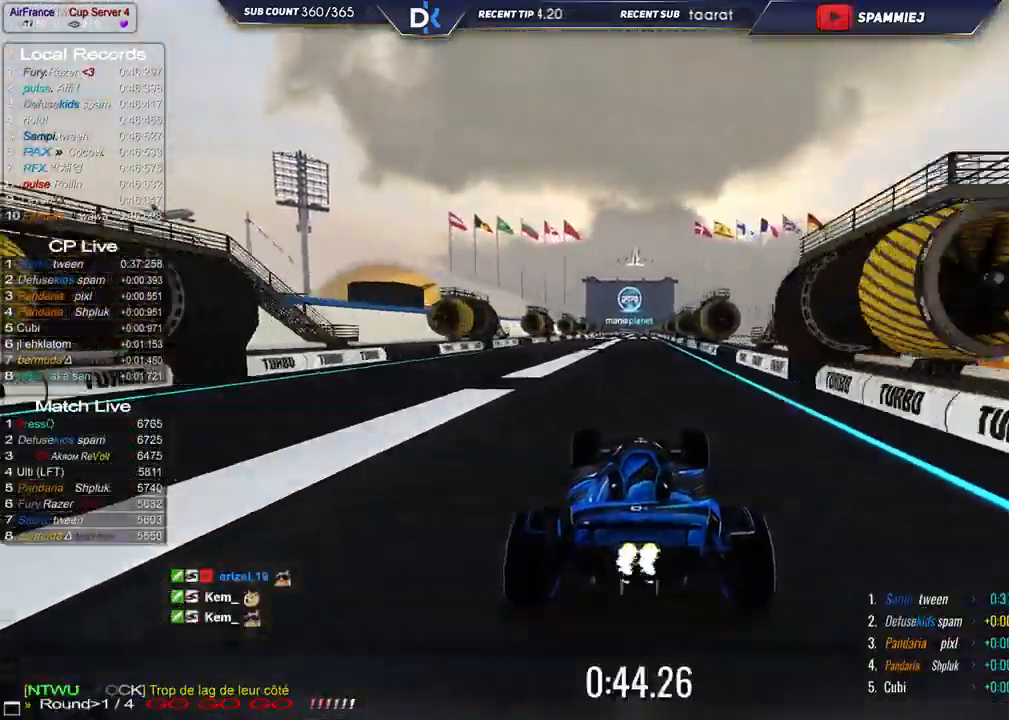
Gameplay with keyboard; each line is a JSON object with the keys held at the frame after it. "events" lists presses ("down") and releases ("up") of "down", "left", "right" and "up" between this image and that frame as [ms after this image, input, new state], when the widget could be followed in between. No other keys are recorded. Mouse input is not recorded.
{"keys": ["up"], "events": []}
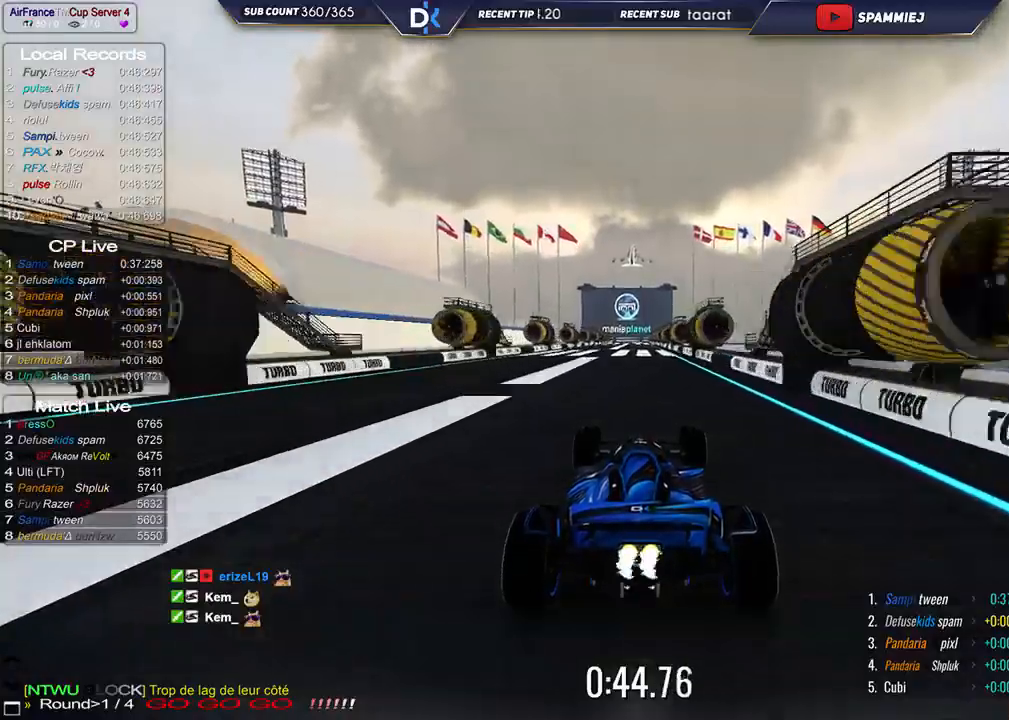
{"keys": ["left", "up"], "events": [[417, "left", "down"]]}
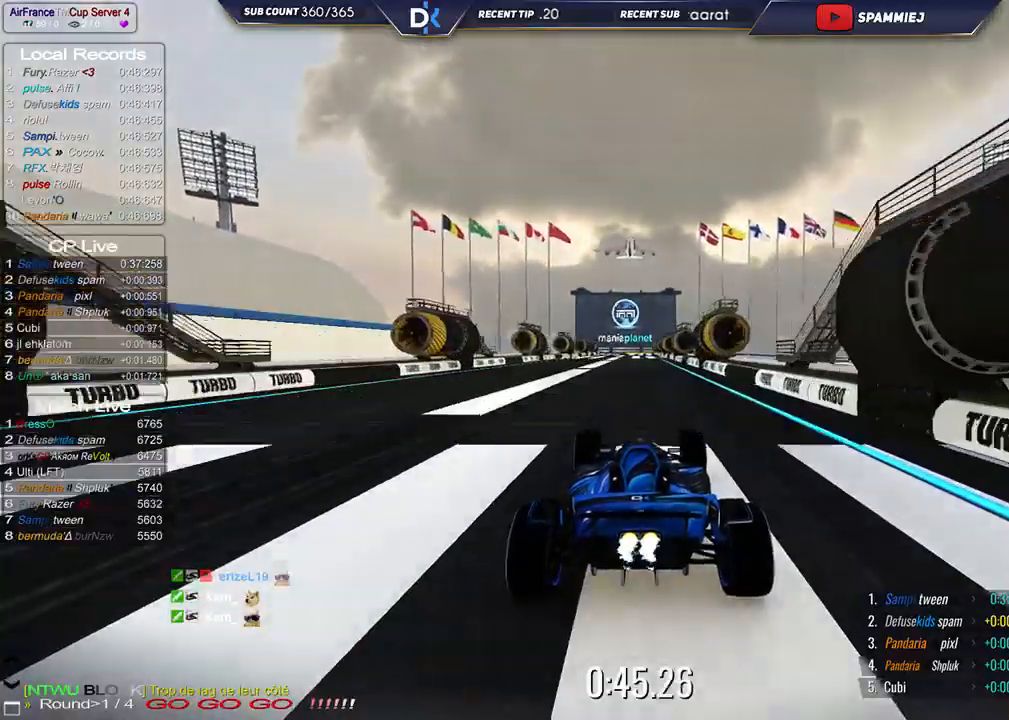
{"keys": ["up"], "events": [[67, "left", "up"]]}
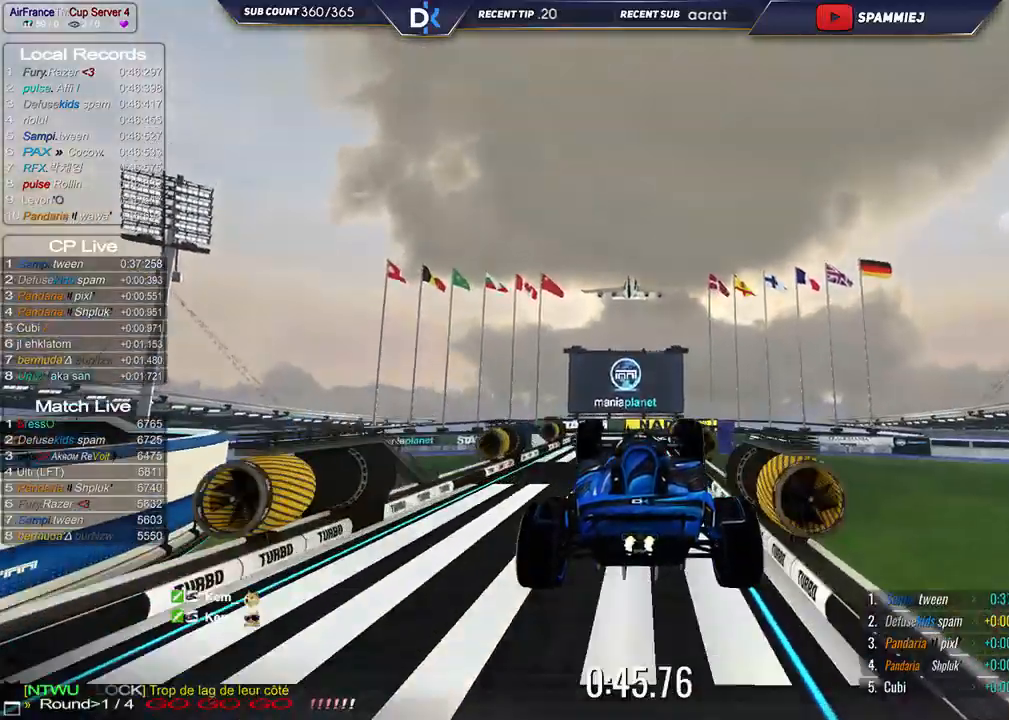
{"keys": ["up"], "events": []}
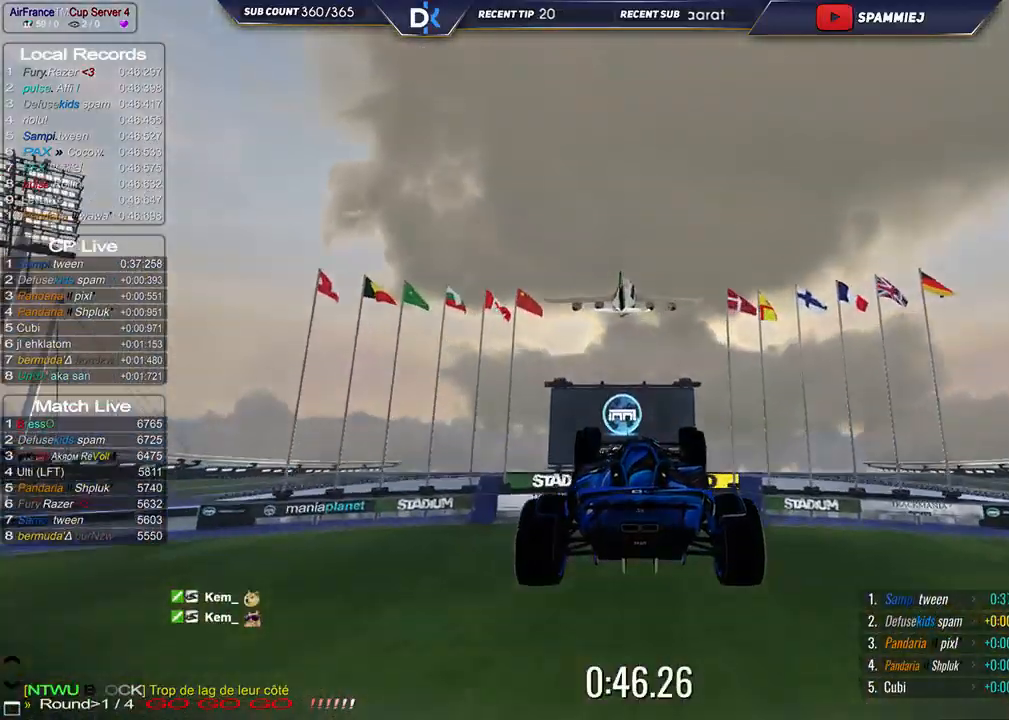
{"keys": ["up"], "events": []}
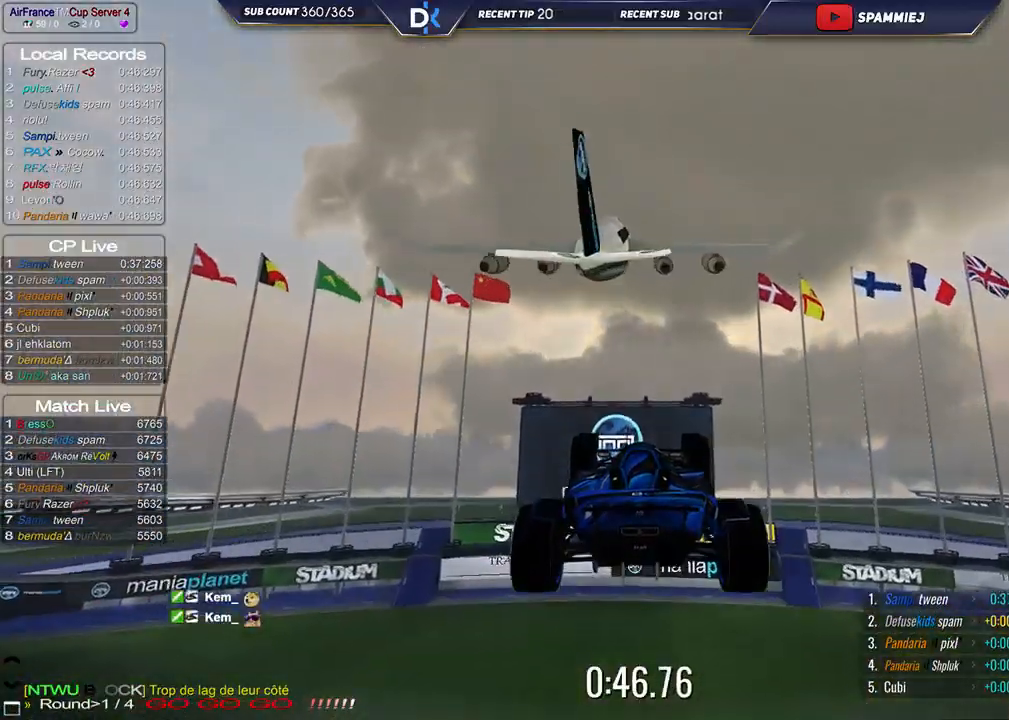
{"keys": ["up"], "events": []}
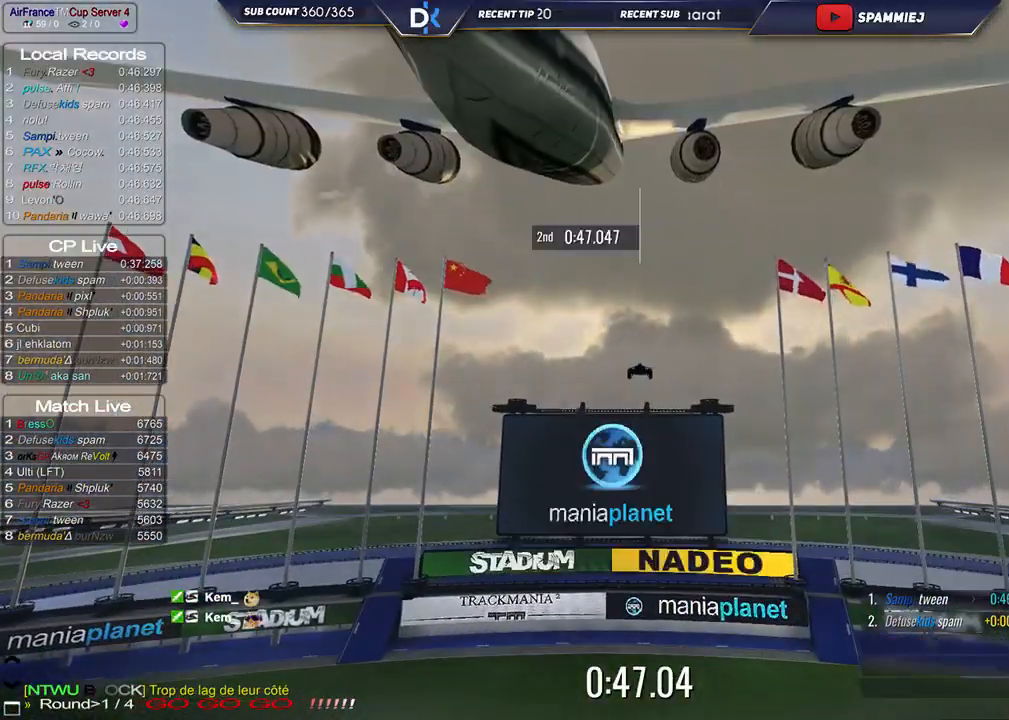
{"keys": [], "events": [[250, "up", "up"]]}